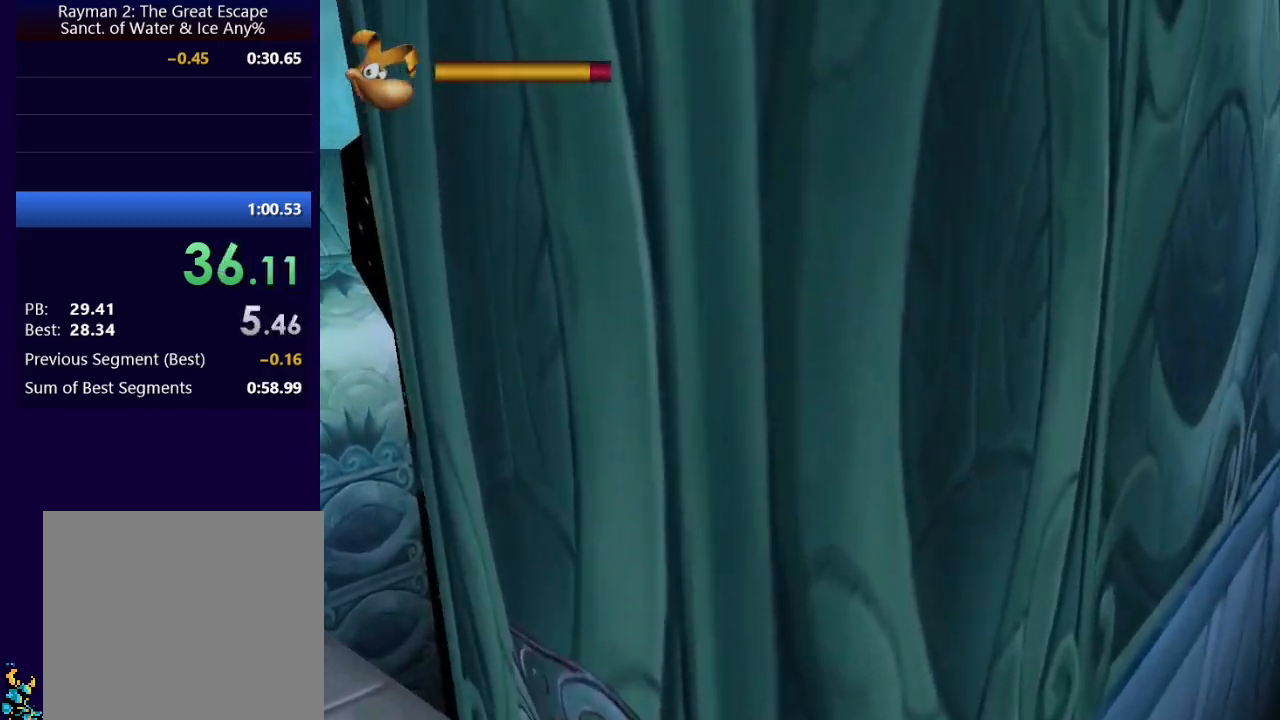
Gameplay with a controller (Xbox layout); each line is a JSON object with the inputs held at the frame after it. "events" lists button and stick changes between this image and that frame as [ms after this image, input, new state], when the widget could be followed in between.
{"buttons": ["R1"], "left_stick": "up", "right_stick": "center", "events": [[17, "R1", "down"], [217, "left_stick", "up"]]}
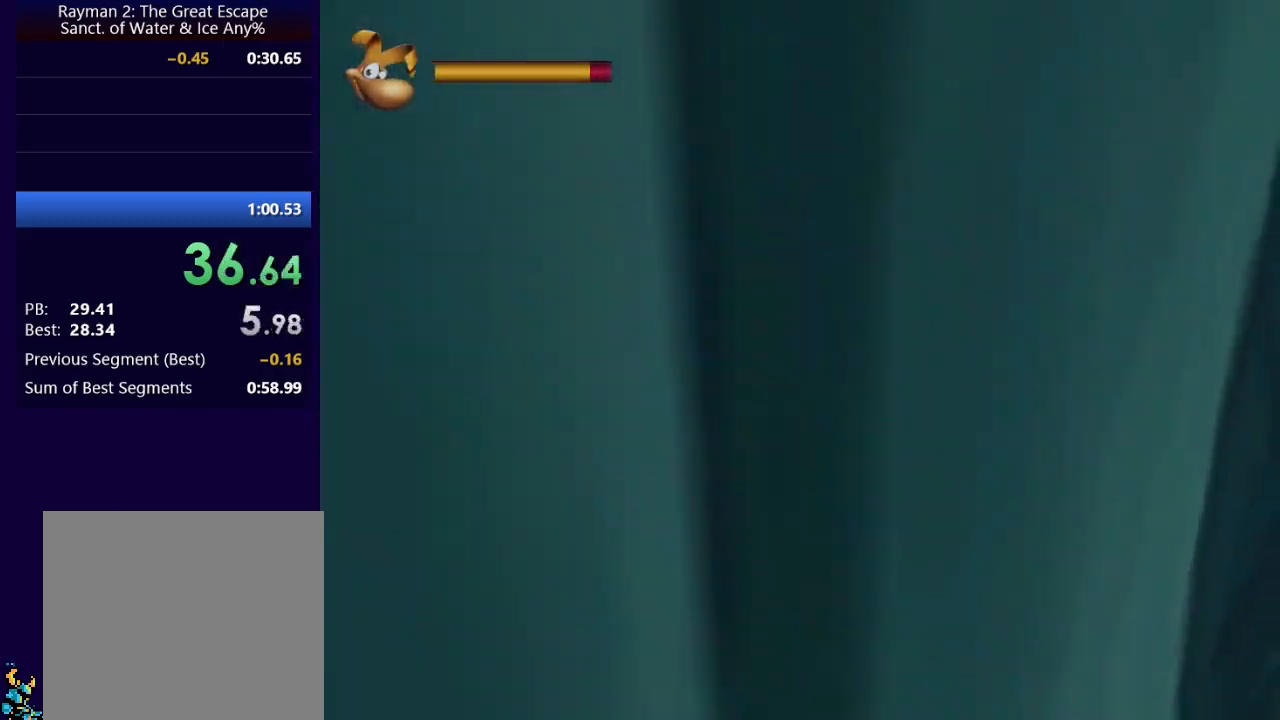
{"buttons": [], "left_stick": "center", "right_stick": "center", "events": [[17, "R1", "up"], [333, "left_stick", "center"]]}
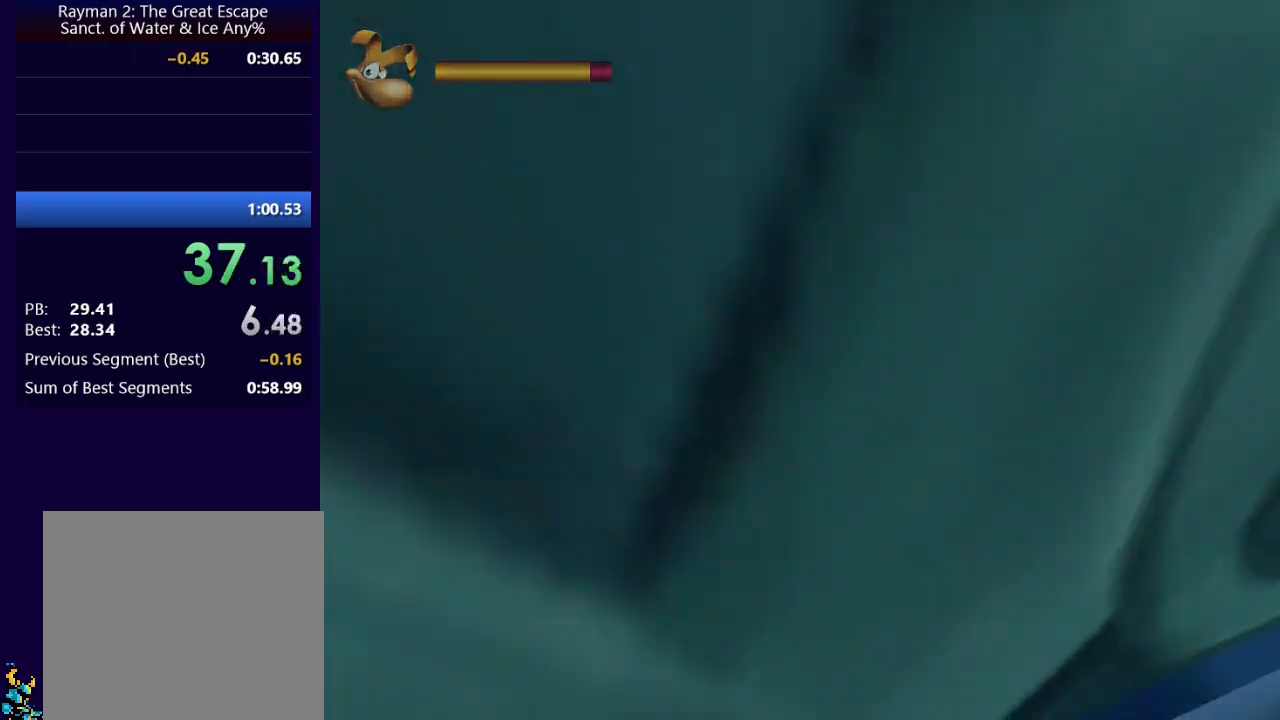
{"buttons": ["R3"], "left_stick": "center", "right_stick": "center", "events": [[133, "R3", "down"]]}
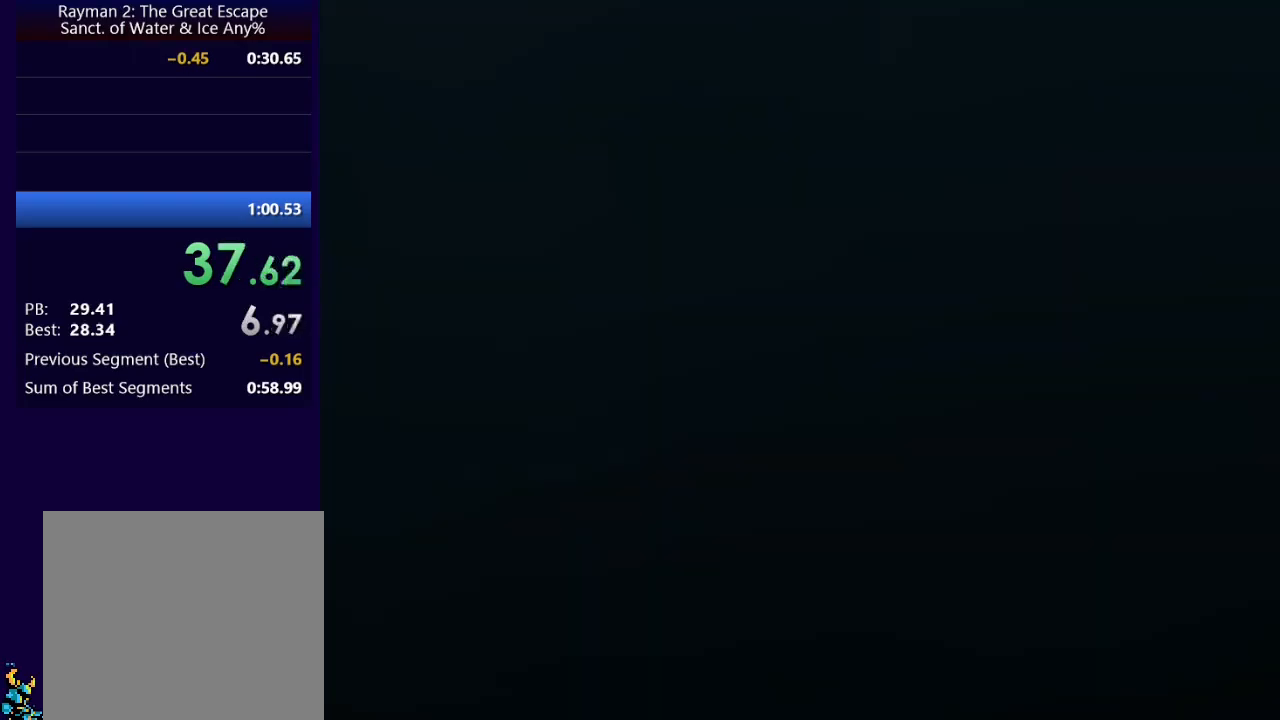
{"buttons": ["R3"], "left_stick": "center", "right_stick": "center", "events": []}
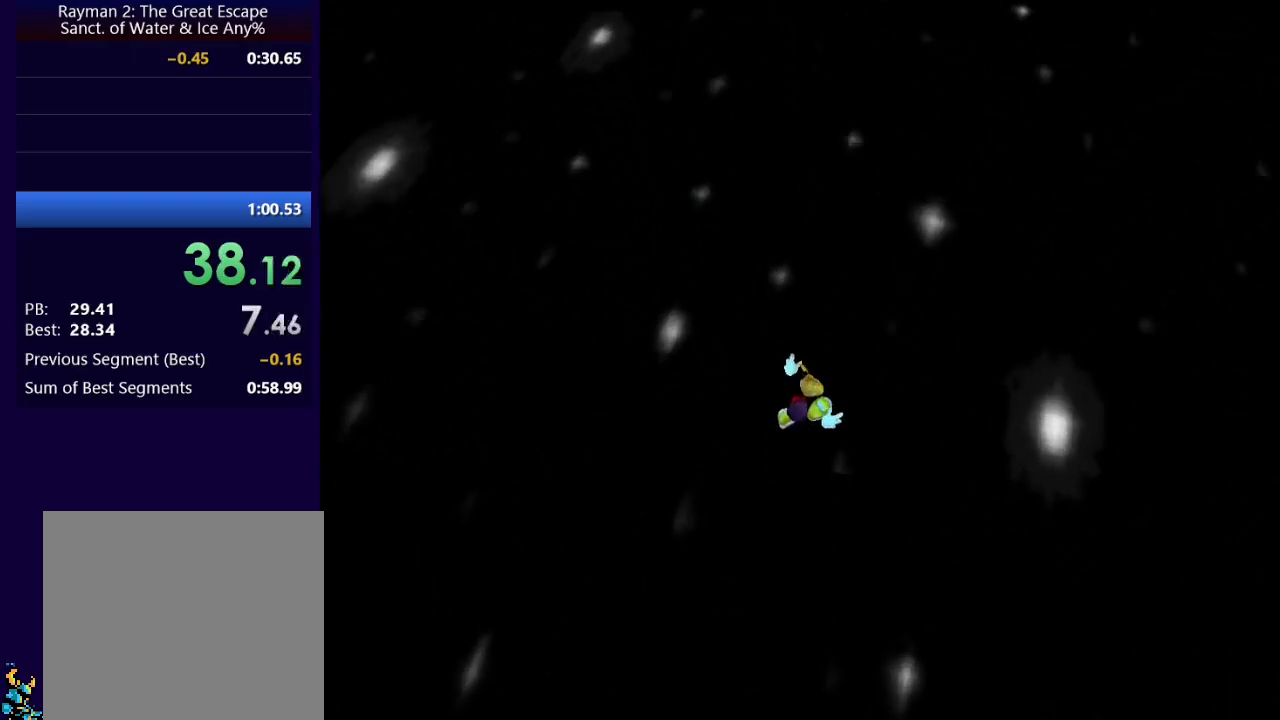
{"buttons": ["R3"], "left_stick": "center", "right_stick": "center", "events": []}
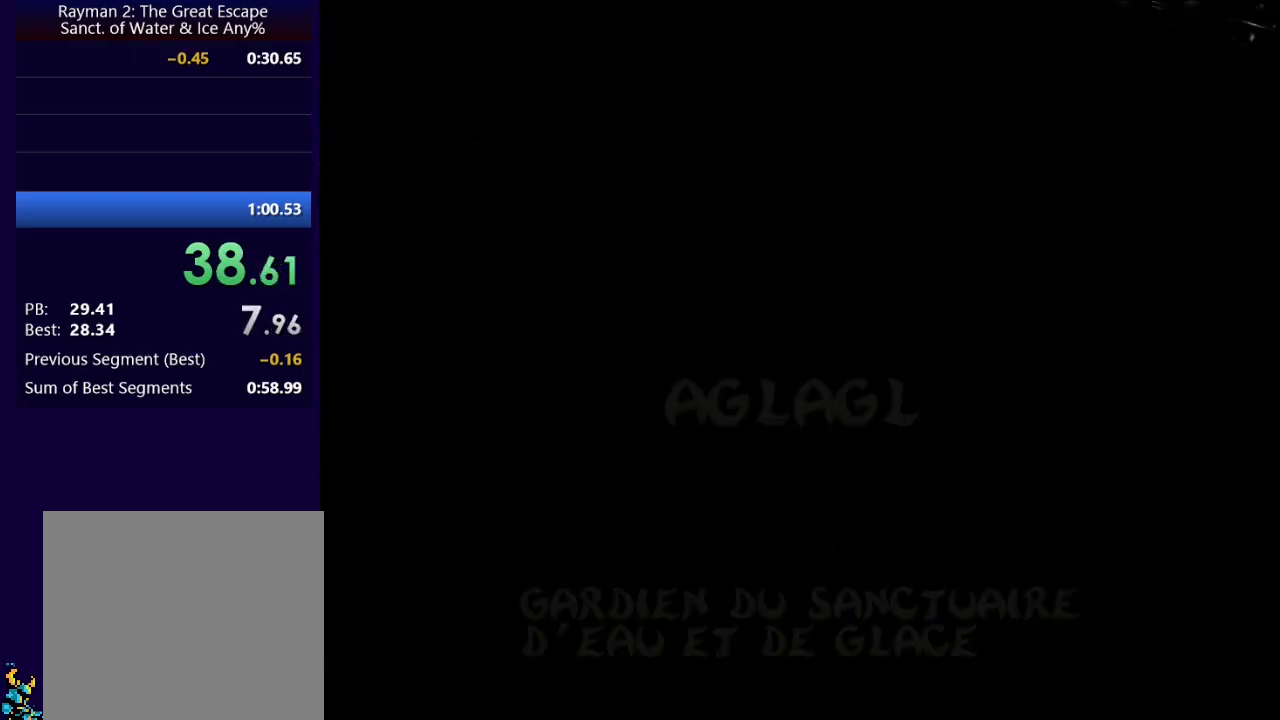
{"buttons": [], "left_stick": "up-left", "right_stick": "center", "events": [[383, "R3", "up"], [383, "left_stick", "up-left"]]}
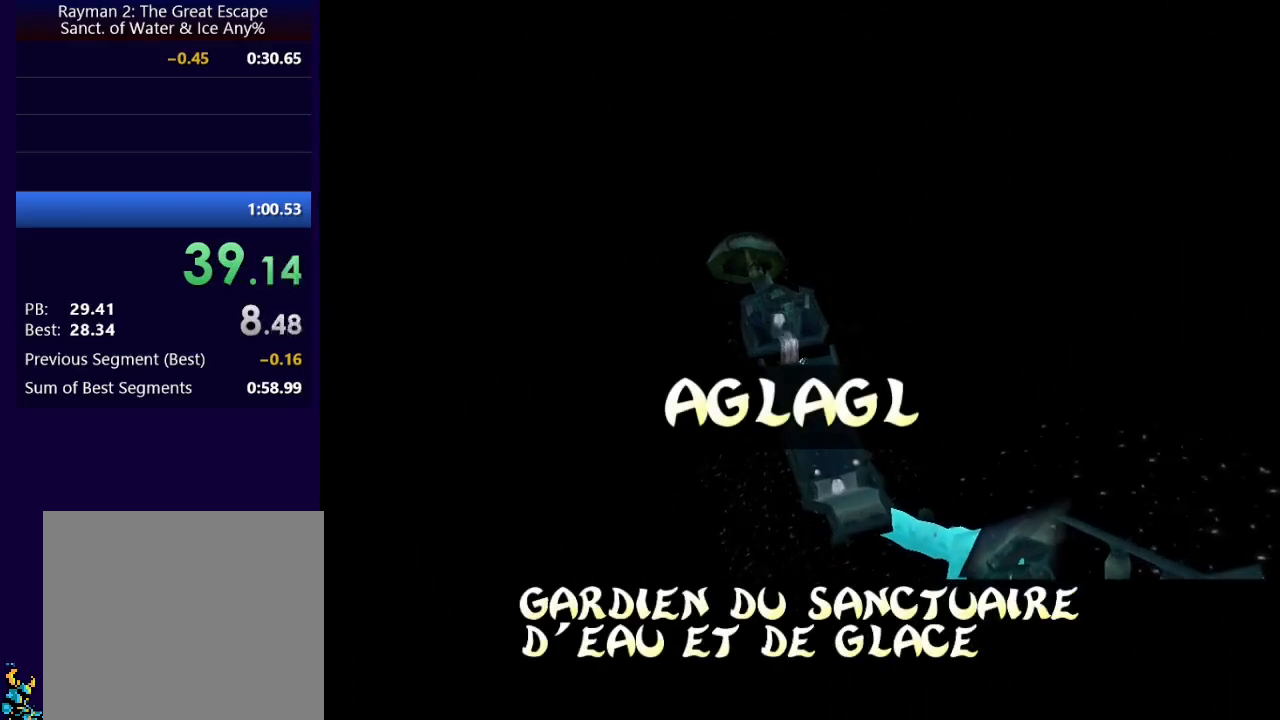
{"buttons": [], "left_stick": "up-left", "right_stick": "center", "events": [[67, "A", "down"], [67, "X", "down"], [400, "A", "up"], [400, "X", "up"]]}
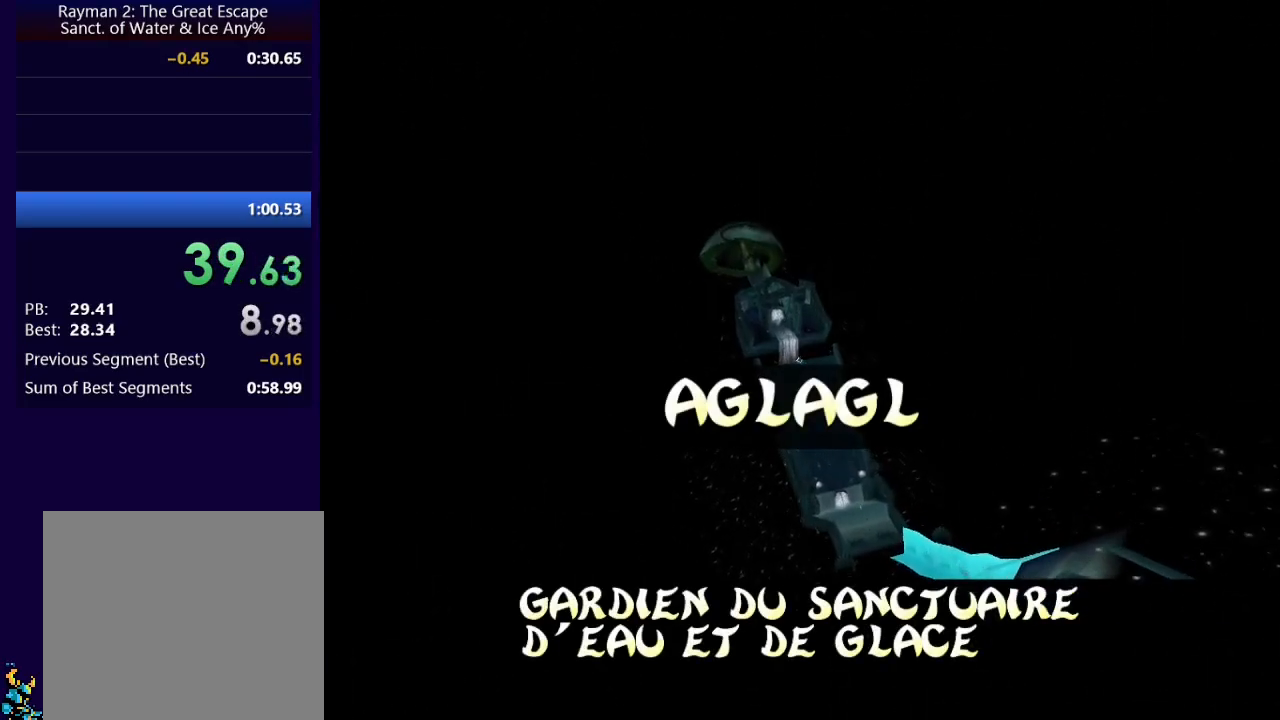
{"buttons": [], "left_stick": "up-left", "right_stick": "center", "events": []}
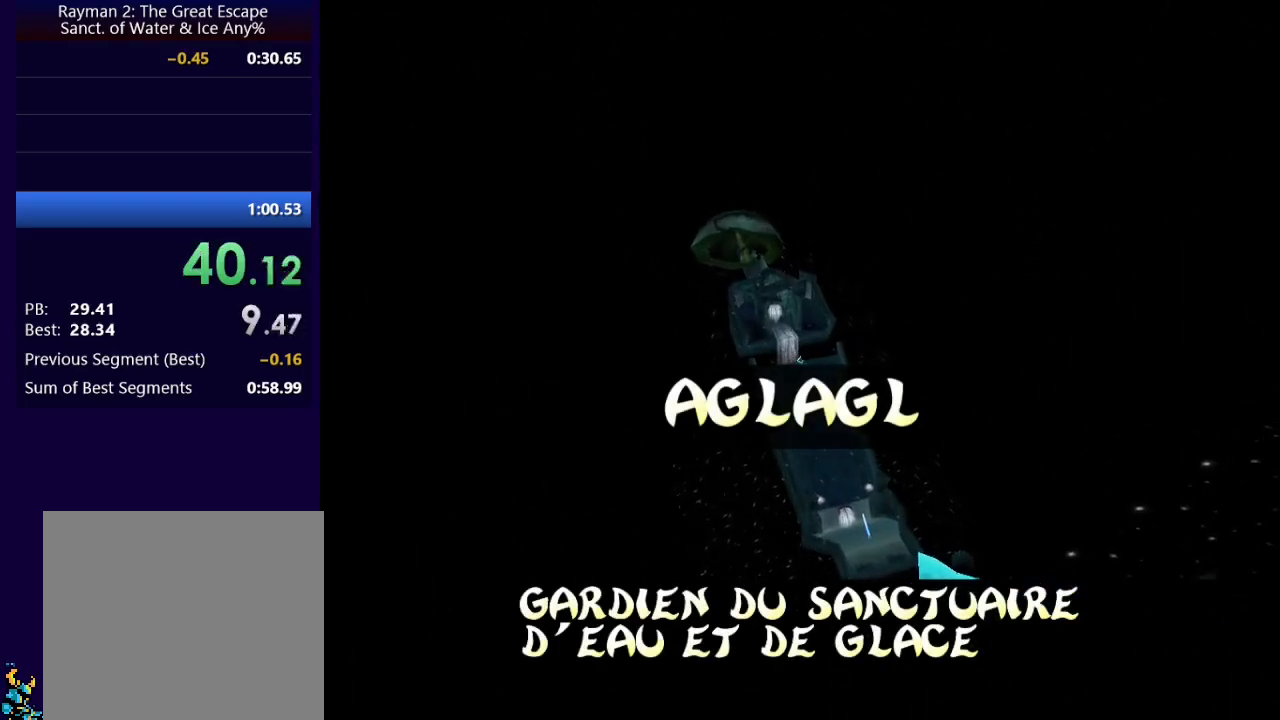
{"buttons": [], "left_stick": "up-left", "right_stick": "center", "events": []}
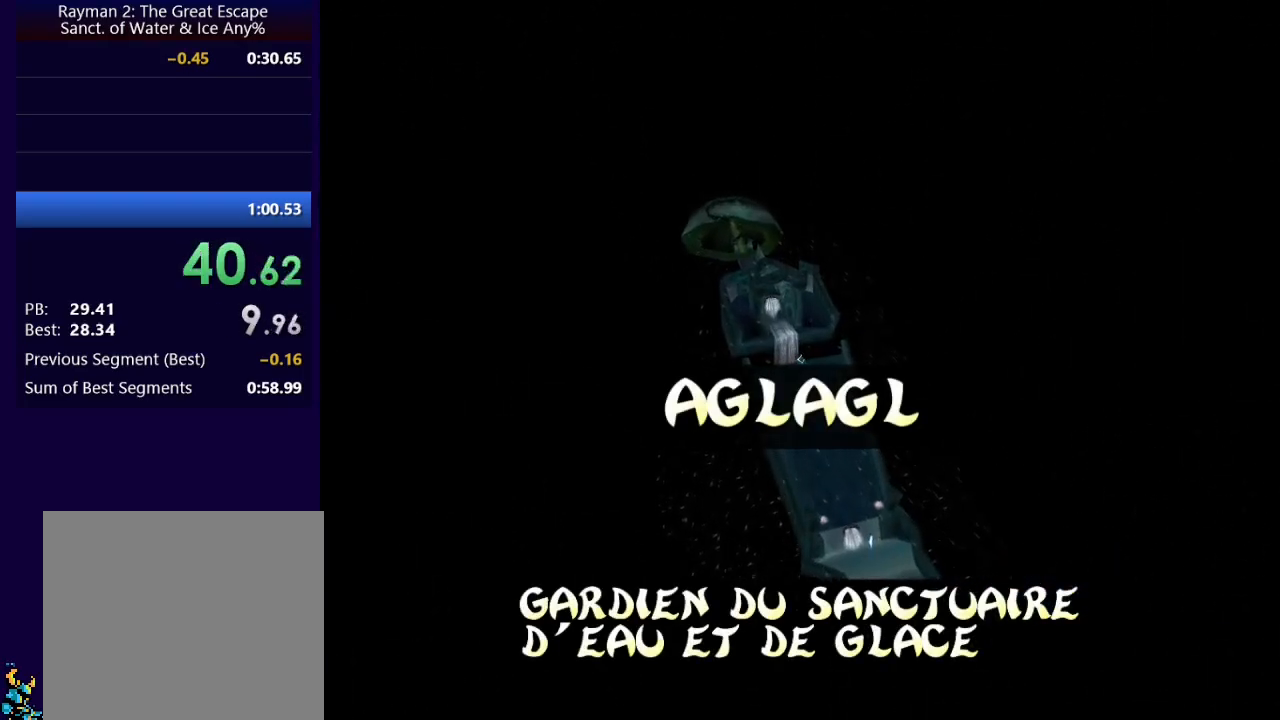
{"buttons": ["A"], "left_stick": "up-left", "right_stick": "center", "events": [[500, "A", "down"]]}
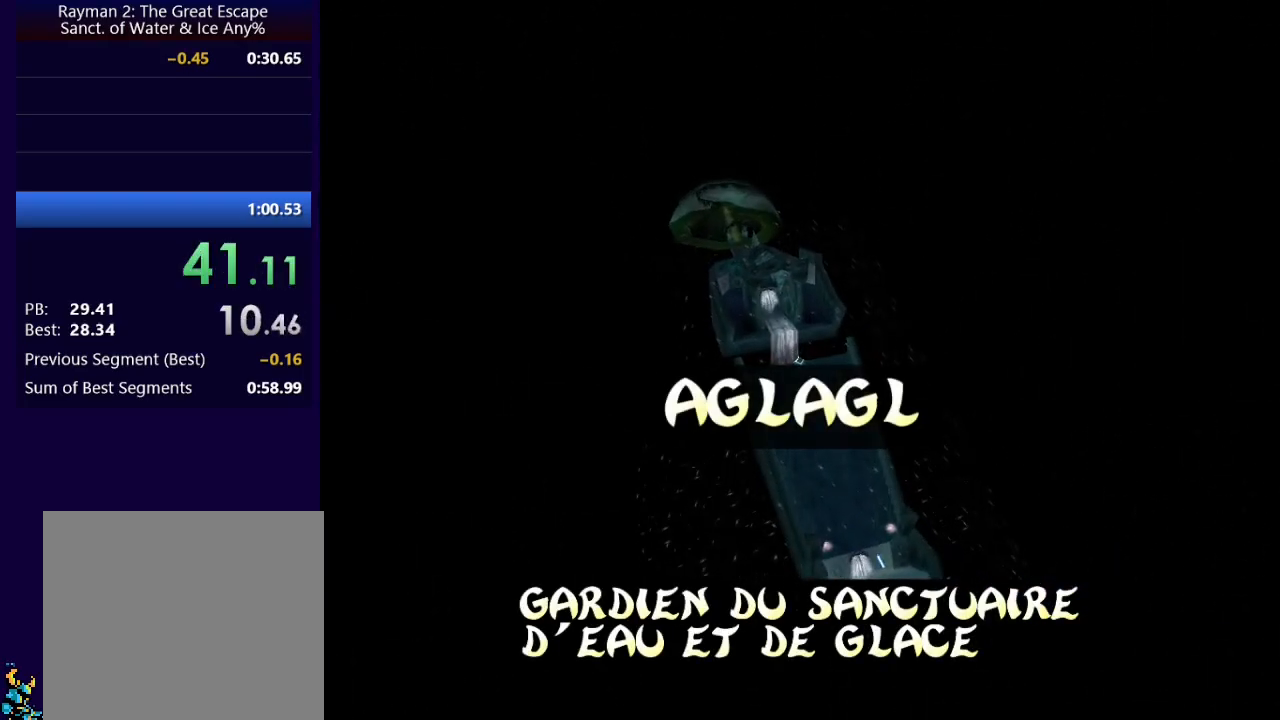
{"buttons": ["A"], "left_stick": "up-left", "right_stick": "center", "events": []}
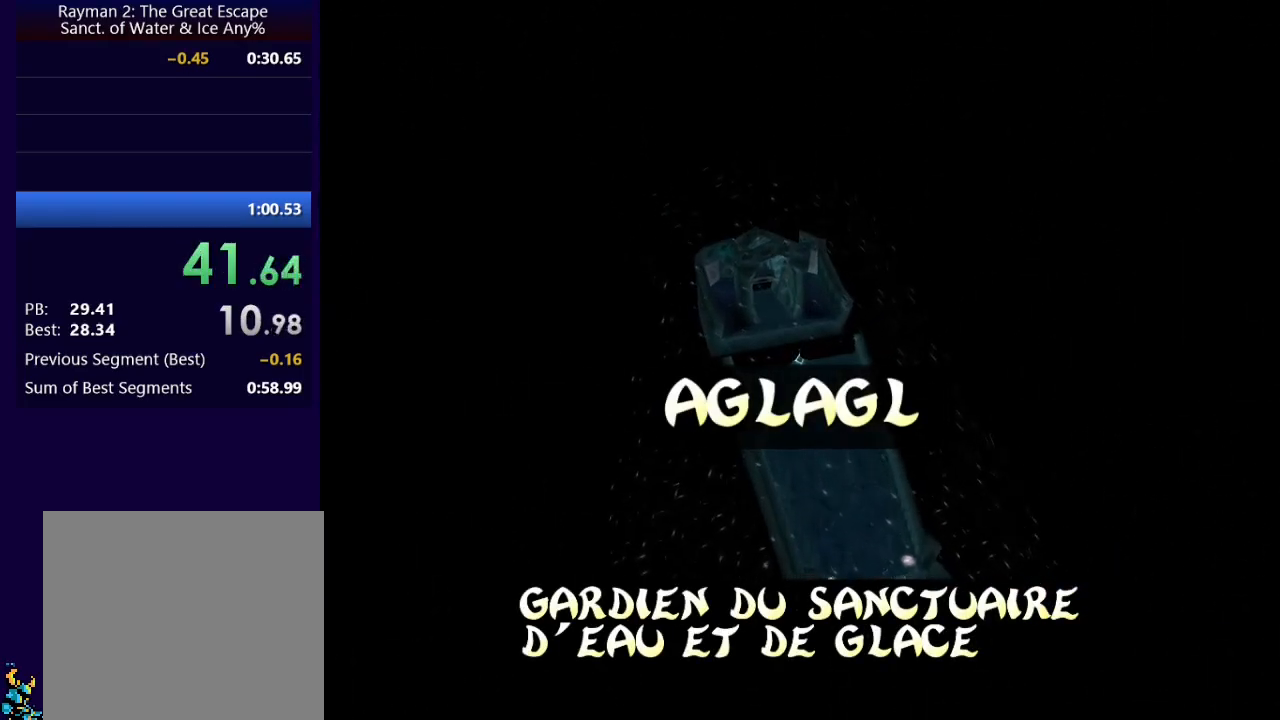
{"buttons": [], "left_stick": "up-left", "right_stick": "center", "events": [[17, "A", "up"], [250, "A", "down"], [450, "A", "up"]]}
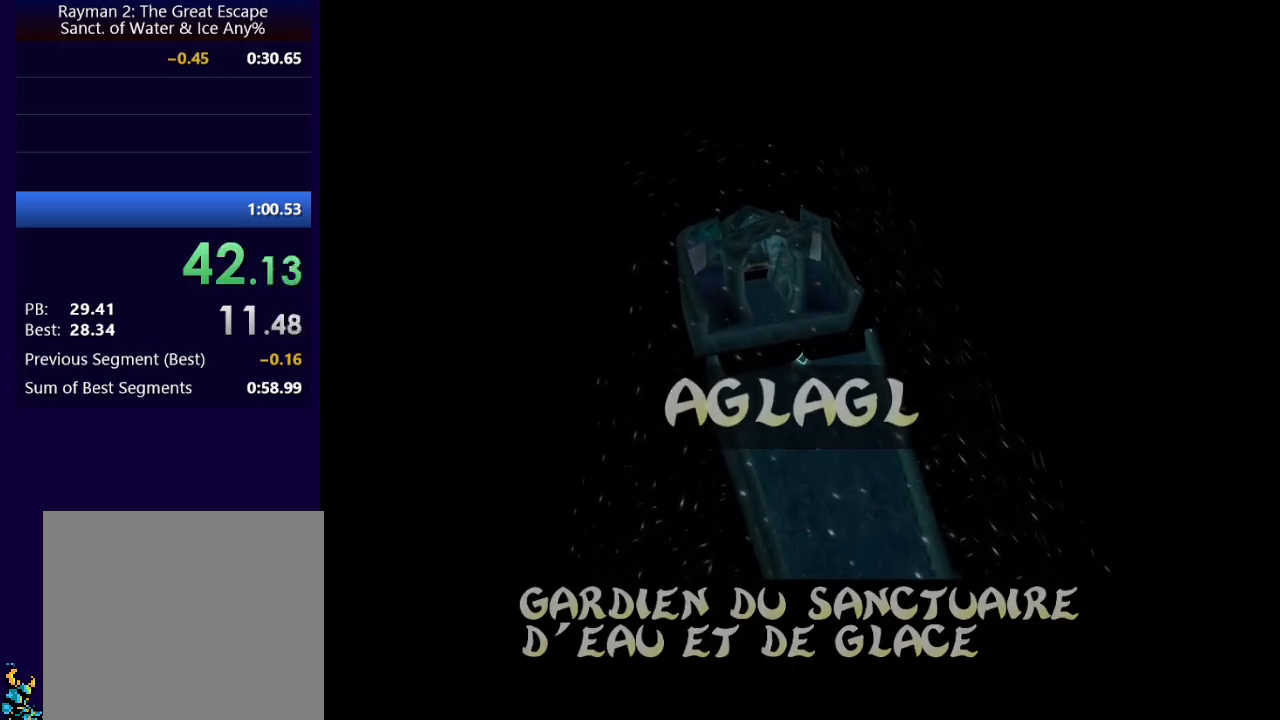
{"buttons": [], "left_stick": "down-left", "right_stick": "center", "events": [[117, "R1", "down"], [217, "R1", "up"], [300, "R1", "down"], [400, "R1", "up"], [467, "left_stick", "down-left"]]}
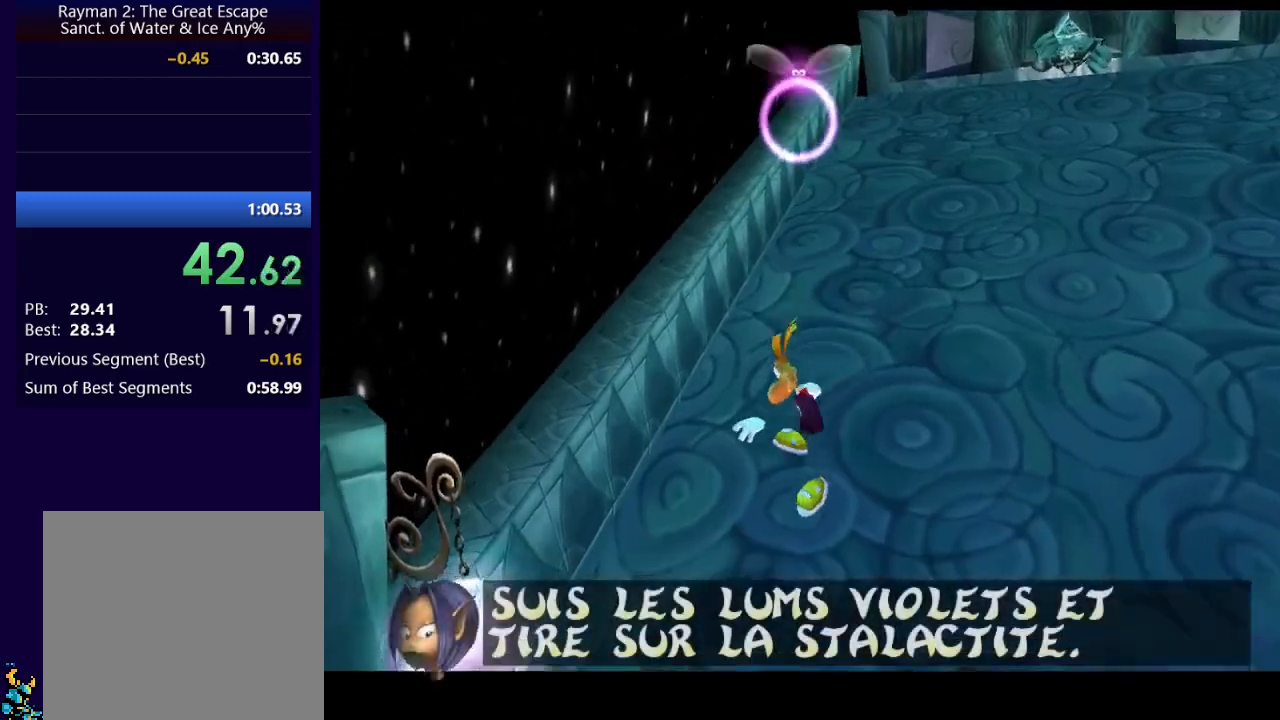
{"buttons": ["L1", "L2"], "left_stick": "up-right", "right_stick": "center", "events": [[50, "L2", "down"], [50, "left_stick", "right"], [150, "A", "down"], [217, "L1", "down"], [250, "A", "up"], [333, "left_stick", "up-right"], [367, "L1", "up"], [433, "L1", "down"]]}
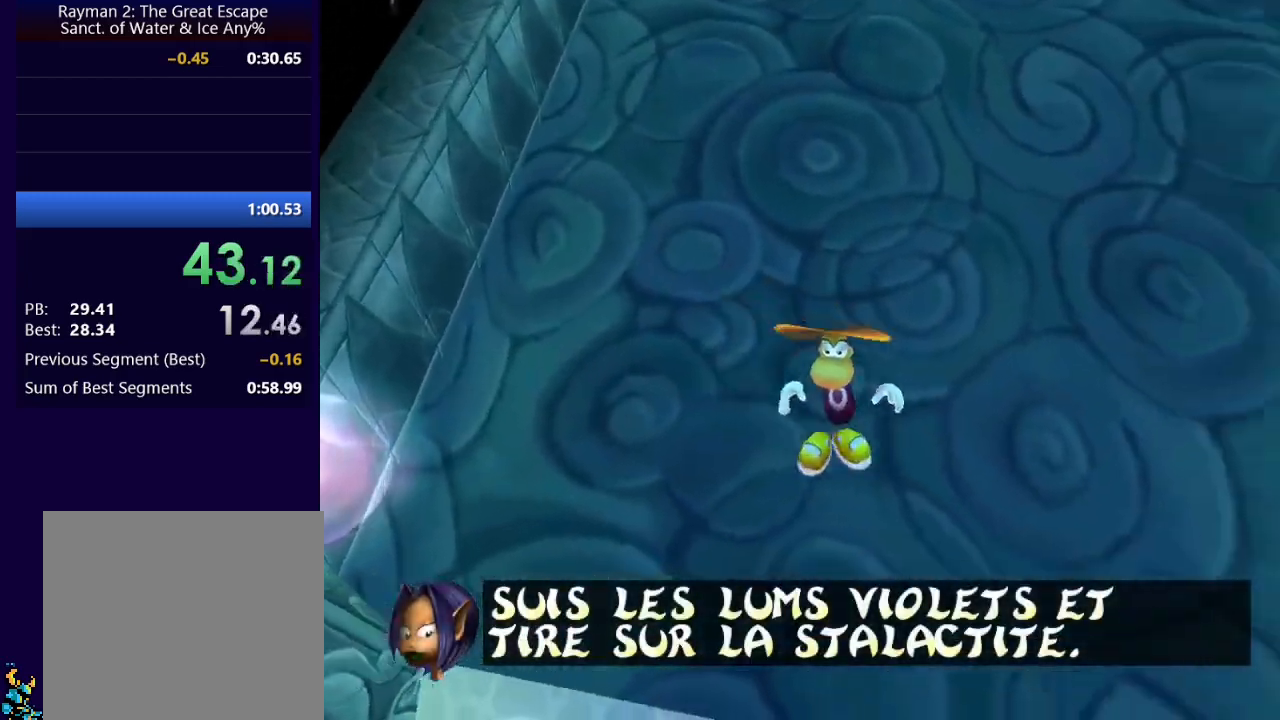
{"buttons": ["L2"], "left_stick": "up", "right_stick": "center", "events": [[33, "A", "down"], [33, "L1", "up"], [33, "left_stick", "up"], [133, "A", "up"], [233, "R1", "down"], [383, "R1", "up"]]}
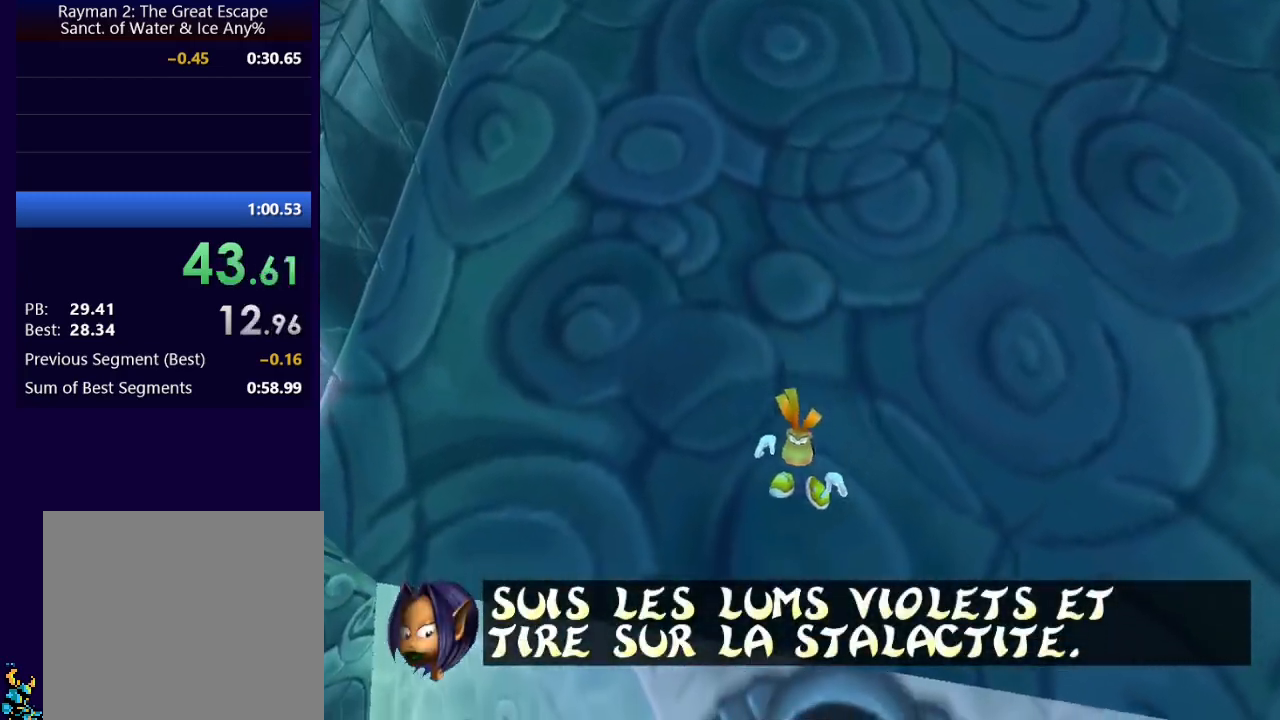
{"buttons": ["A", "L2"], "left_stick": "up", "right_stick": "center", "events": [[17, "L1", "down"], [50, "A", "down"], [117, "L1", "up"], [133, "A", "up"], [183, "A", "down"], [267, "A", "up"], [467, "A", "down"]]}
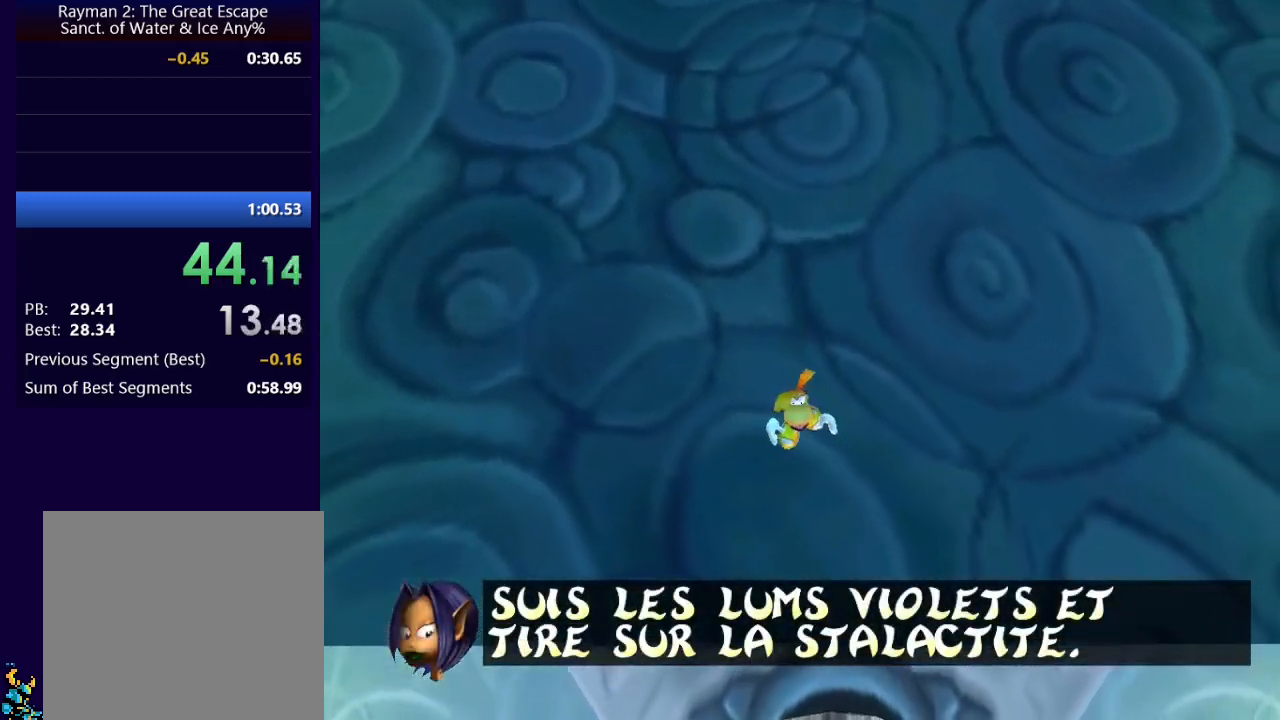
{"buttons": ["A", "L2"], "left_stick": "up", "right_stick": "center", "events": [[83, "A", "up"], [83, "R1", "down"], [200, "L1", "down"], [283, "L1", "up"], [300, "R1", "up"], [483, "A", "down"]]}
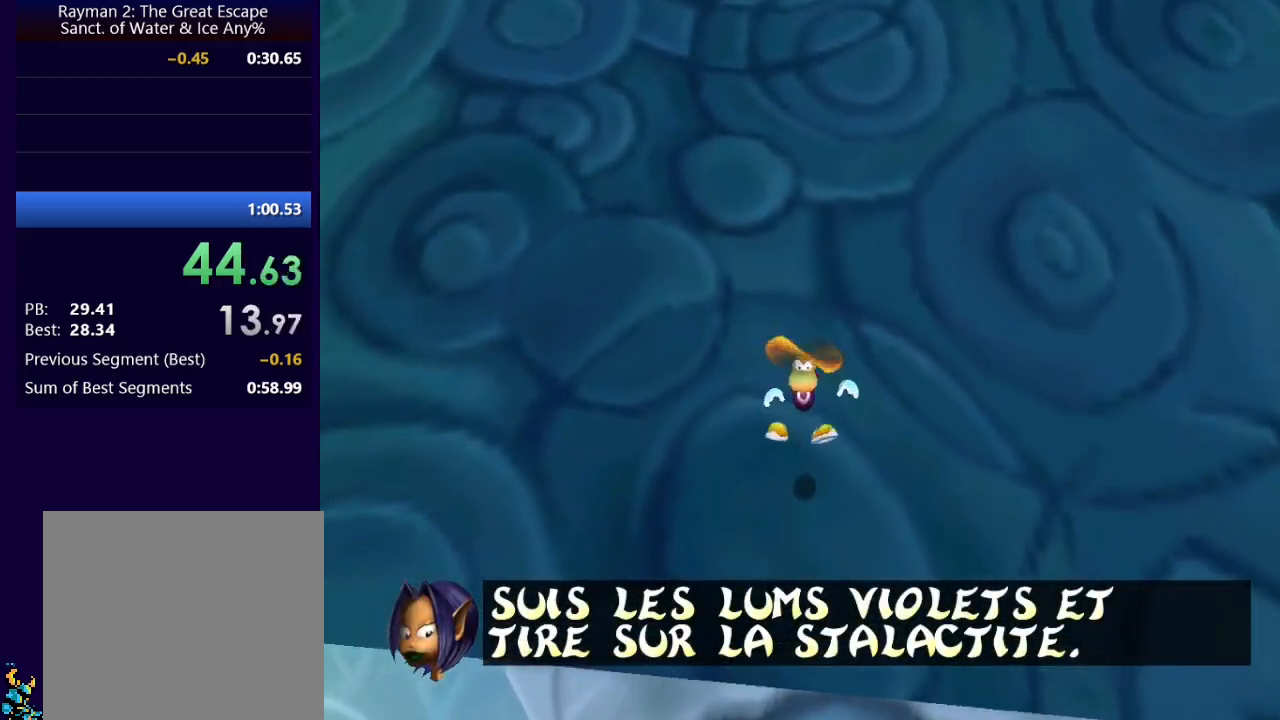
{"buttons": ["A", "L2"], "left_stick": "up", "right_stick": "center", "events": [[117, "A", "up"], [267, "A", "down"]]}
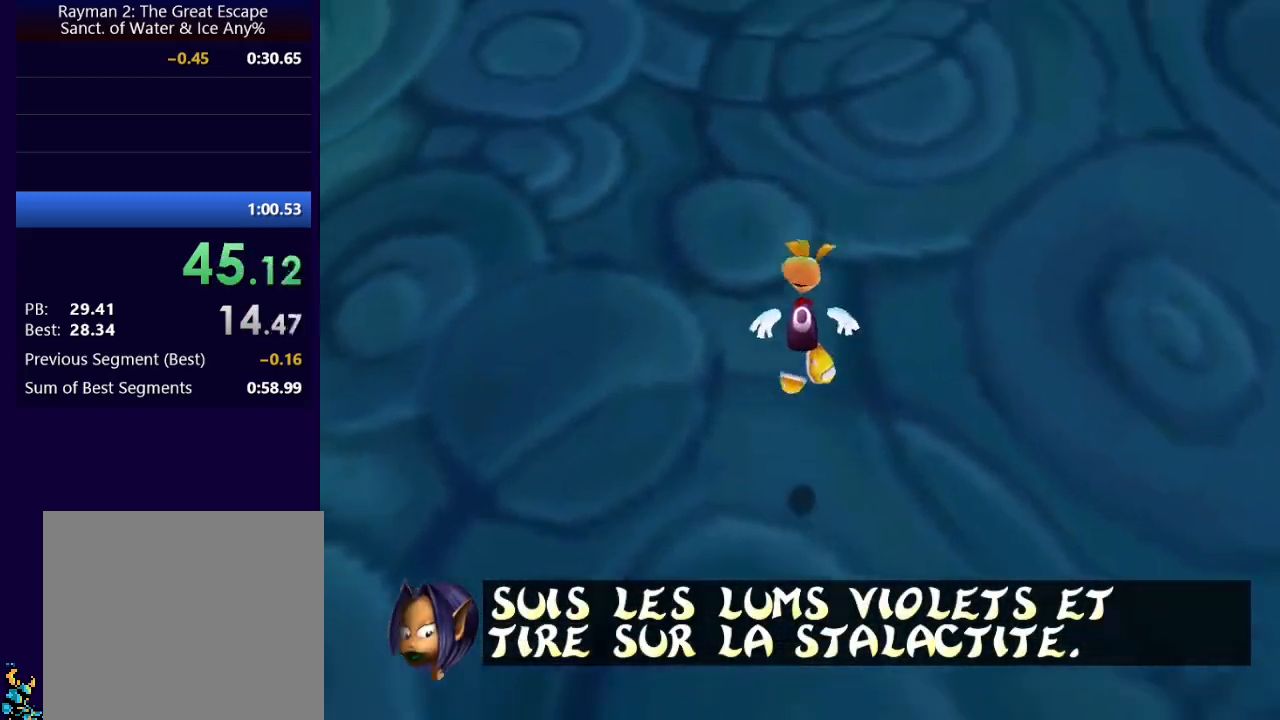
{"buttons": ["L2"], "left_stick": "up", "right_stick": "center", "events": [[17, "A", "up"], [150, "X", "down"], [233, "X", "up"]]}
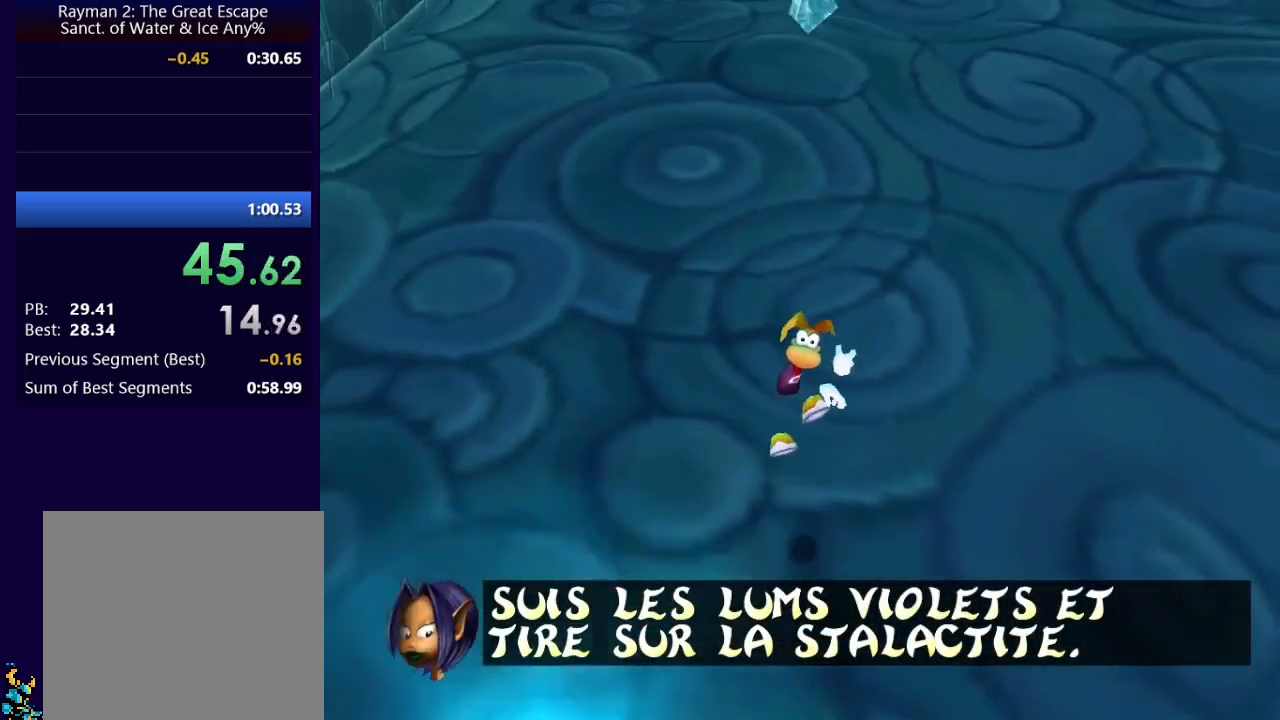
{"buttons": ["L2"], "left_stick": "up", "right_stick": "center", "events": [[250, "A", "down"], [400, "A", "up"]]}
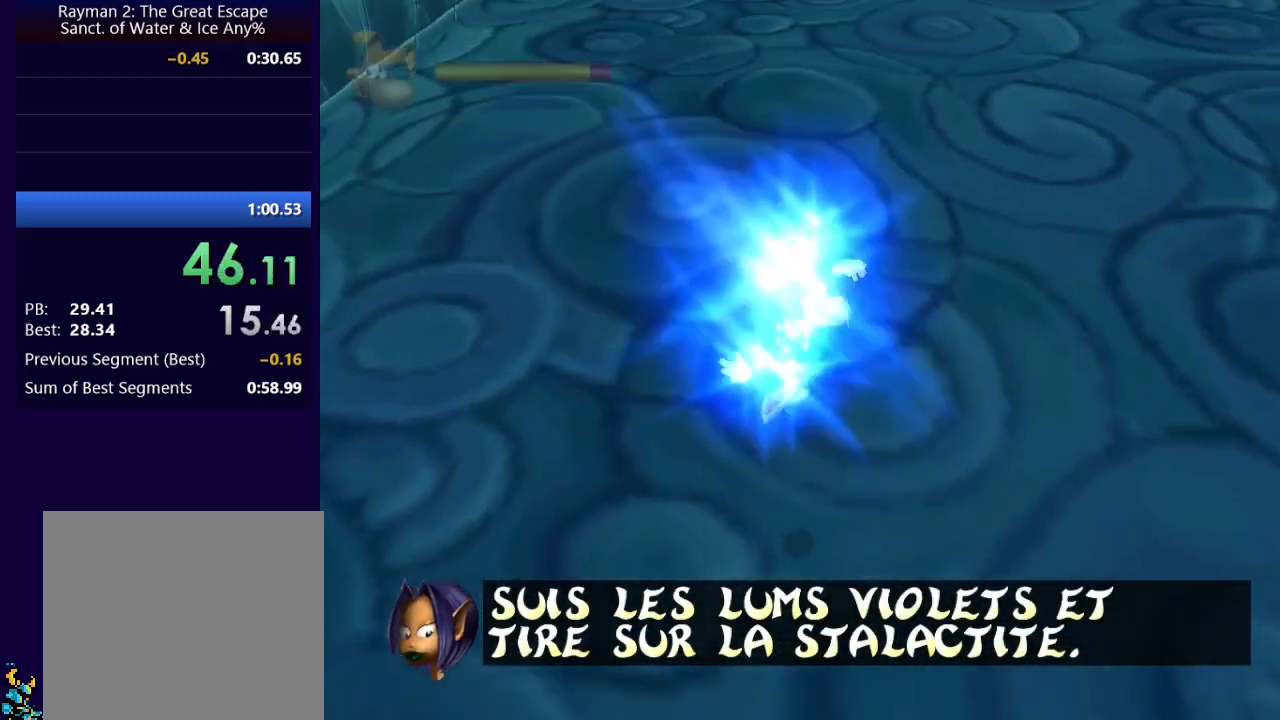
{"buttons": ["L2"], "left_stick": "up", "right_stick": "center", "events": [[317, "A", "down"], [417, "A", "up"]]}
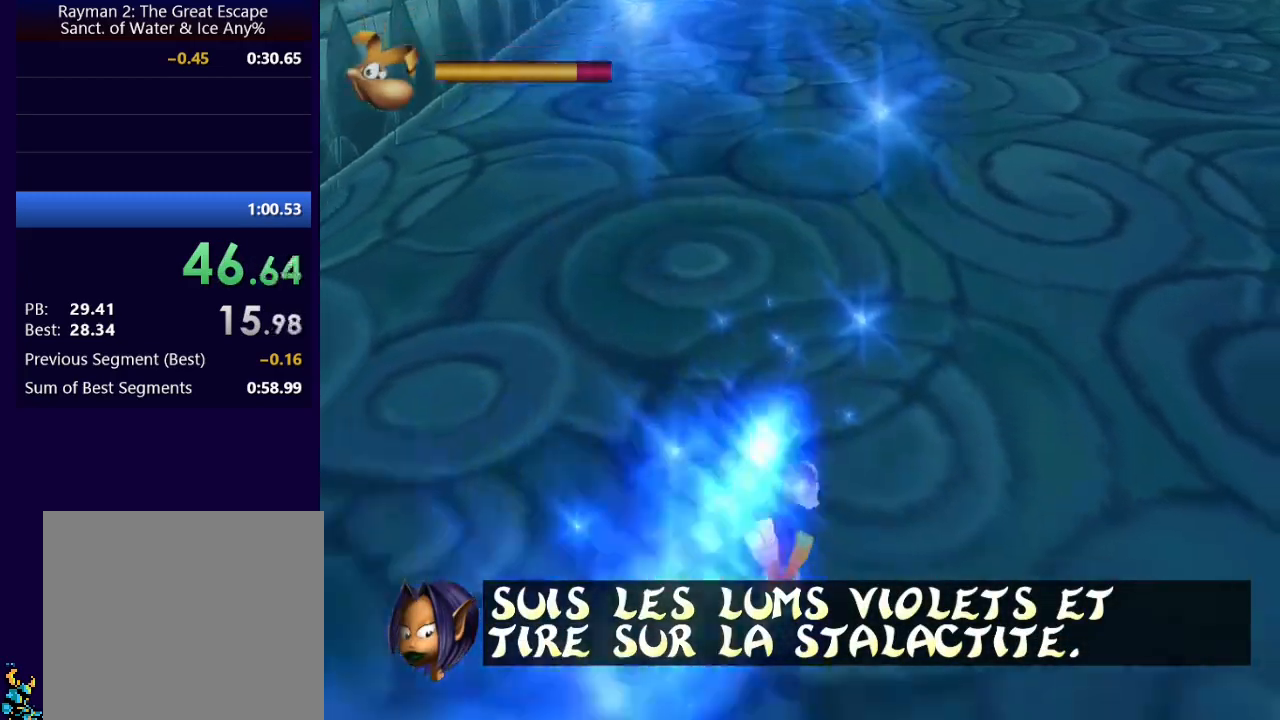
{"buttons": ["A", "L2"], "left_stick": "up-right", "right_stick": "center", "events": [[50, "A", "down"], [133, "A", "up"], [267, "left_stick", "up-right"], [500, "A", "down"]]}
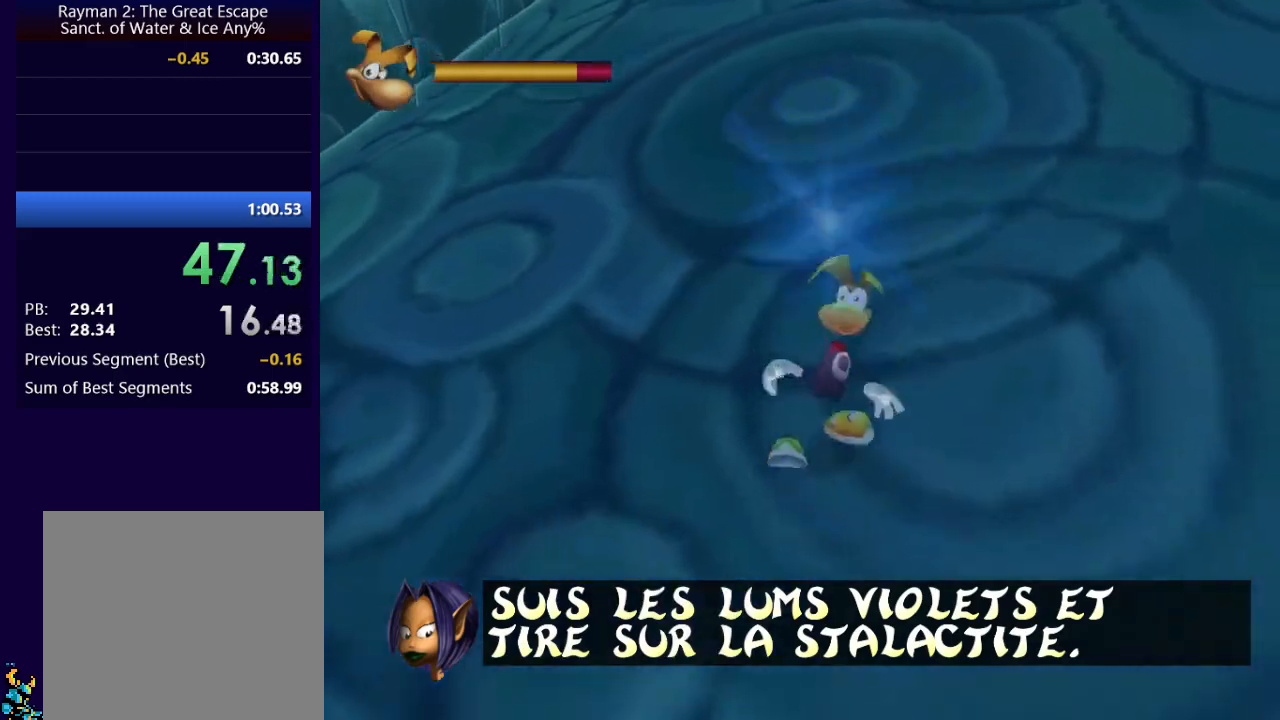
{"buttons": ["L2"], "left_stick": "up", "right_stick": "center", "events": [[83, "A", "up"], [233, "left_stick", "up"]]}
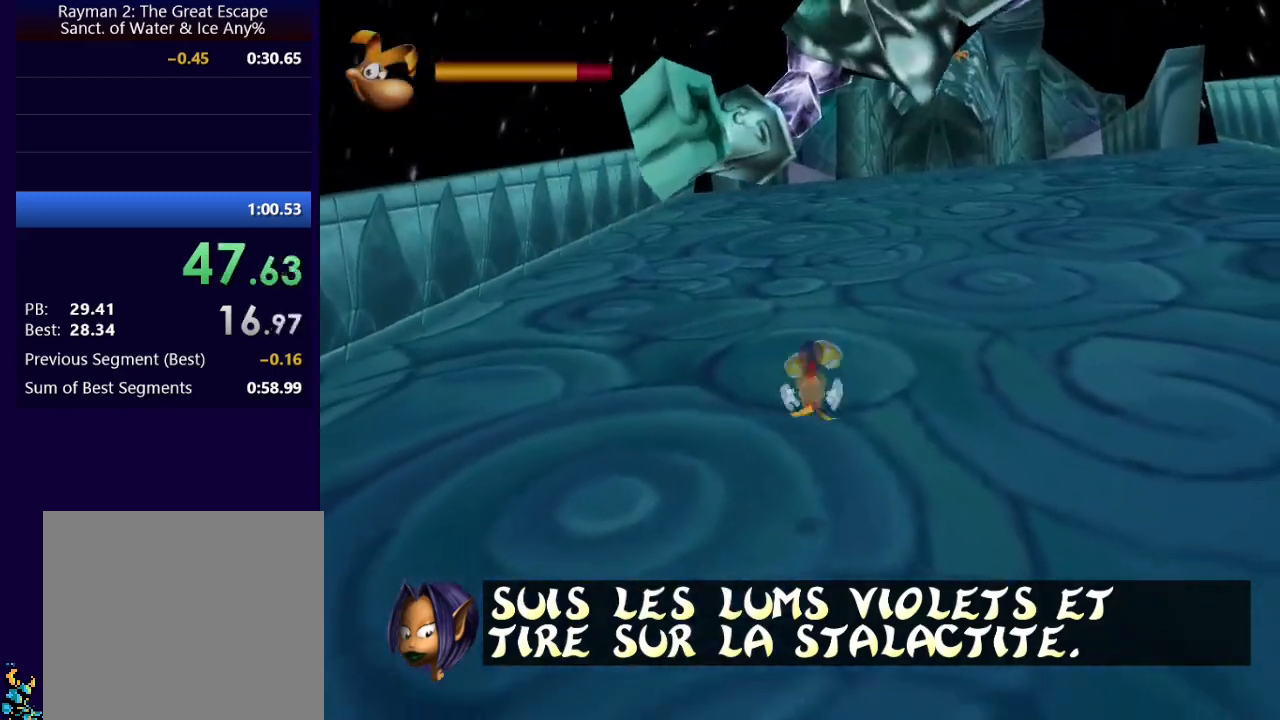
{"buttons": ["L2"], "left_stick": "up", "right_stick": "center", "events": [[300, "A", "down"], [333, "A", "up"]]}
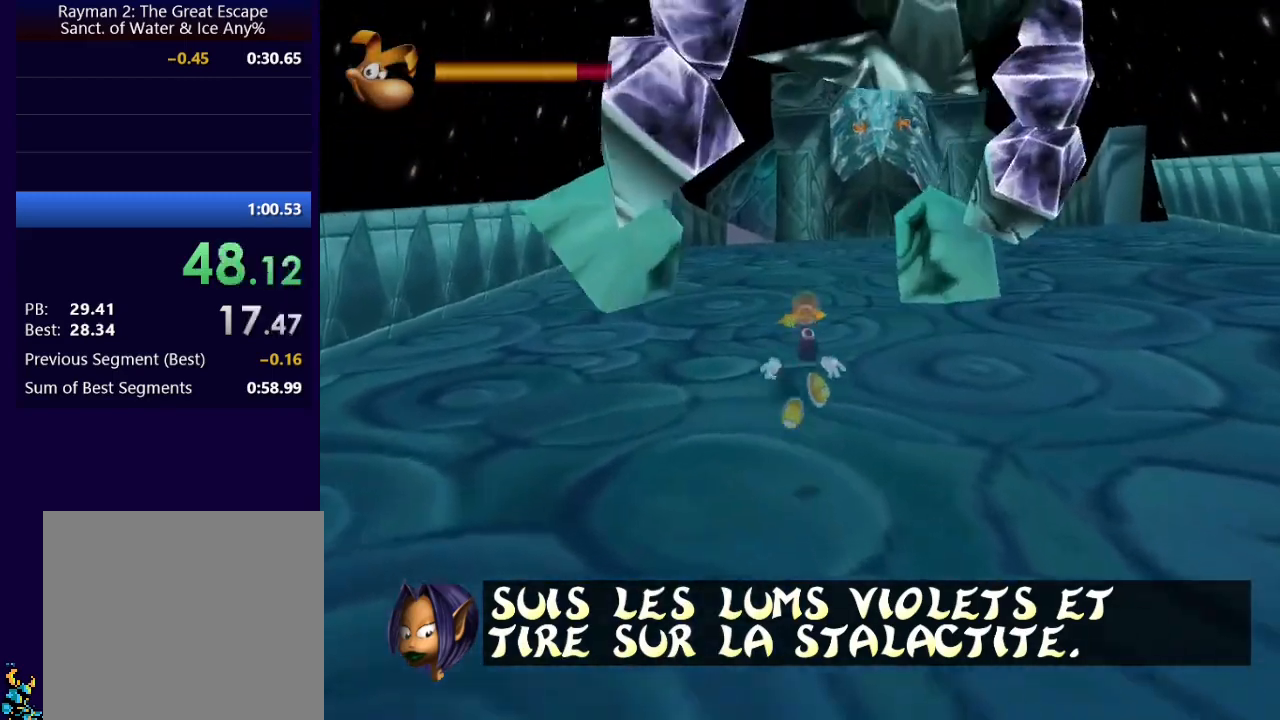
{"buttons": ["L2"], "left_stick": "up", "right_stick": "center", "events": []}
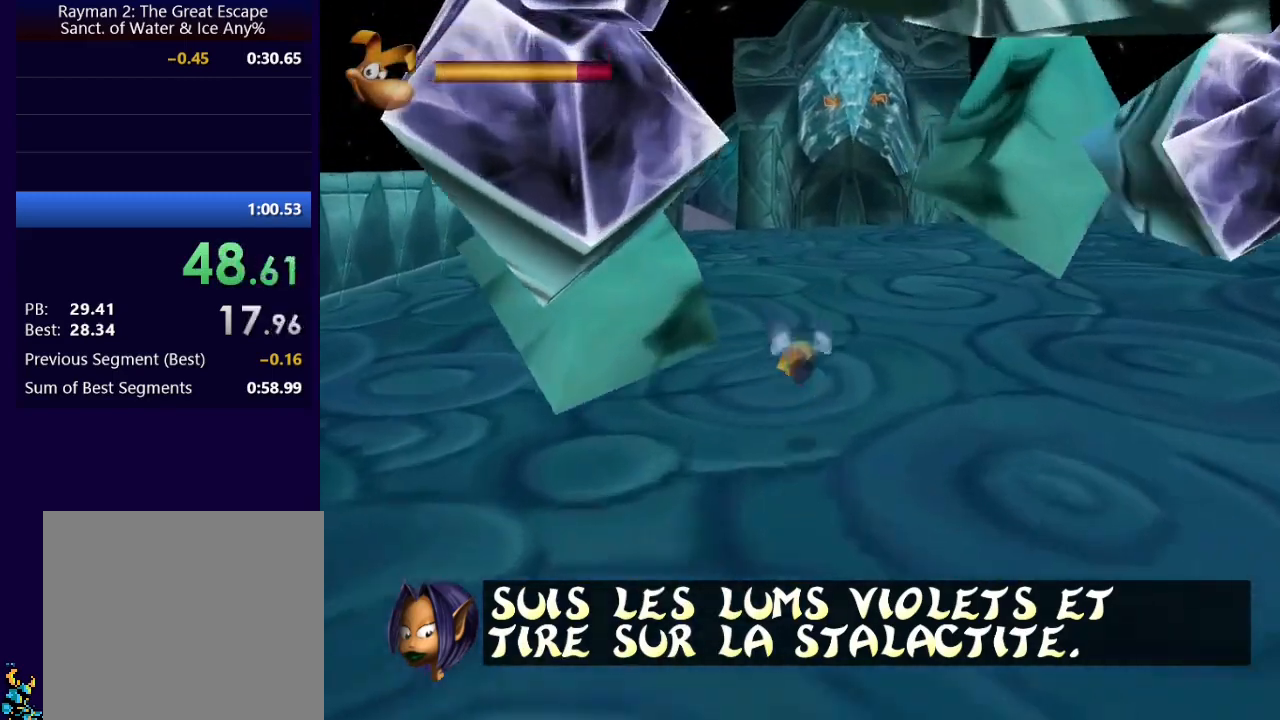
{"buttons": ["L2"], "left_stick": "up", "right_stick": "center", "events": [[67, "A", "down"], [233, "A", "up"]]}